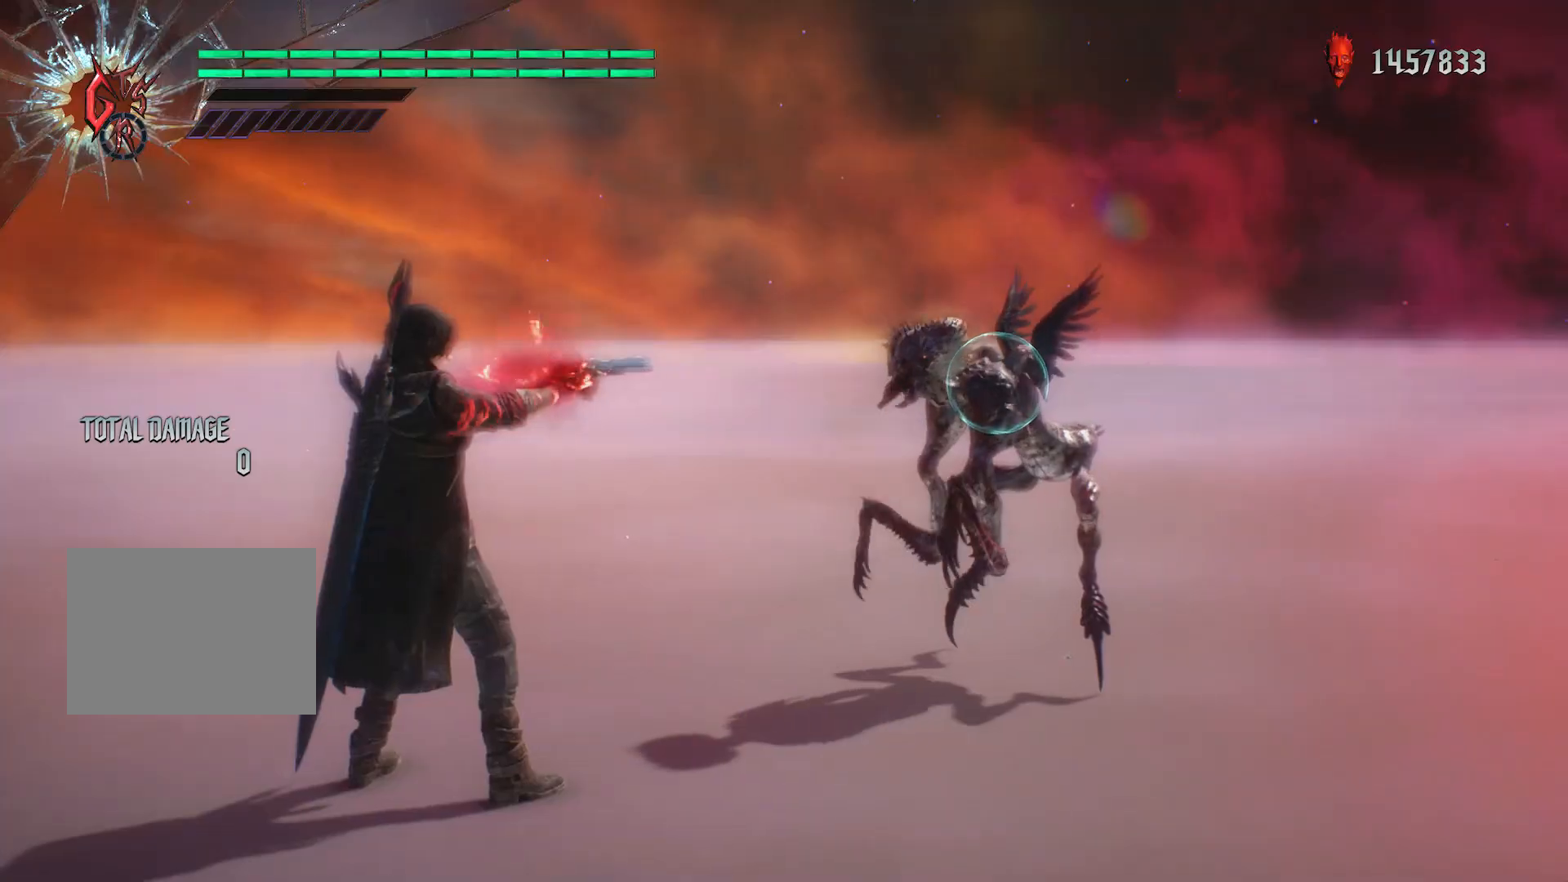
Gameplay with a controller (Xbox layout); each line is a JSON object with the inputs held at the frame after it. "events" lists button and stick changes between this image and that frame as [ms after this image, input, new state], when the widget could be followed in between. Not read: L3 R3.
{"buttons": ["R1"], "left_stick": "center", "right_stick": "center", "events": []}
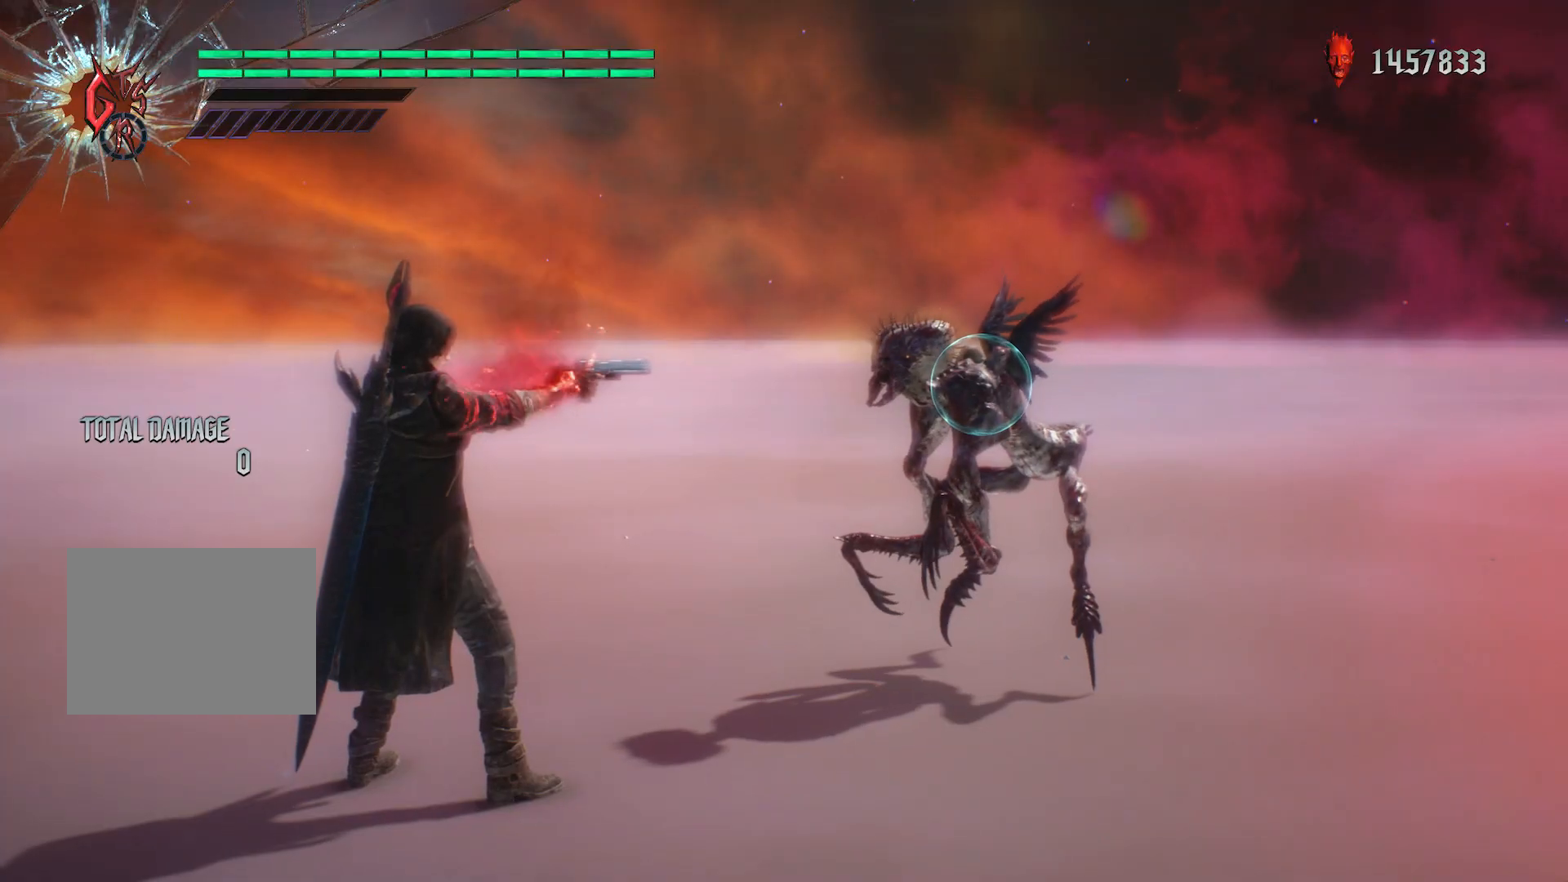
{"buttons": ["R1"], "left_stick": "down", "right_stick": "center", "events": [[234, "left_stick", "down"]]}
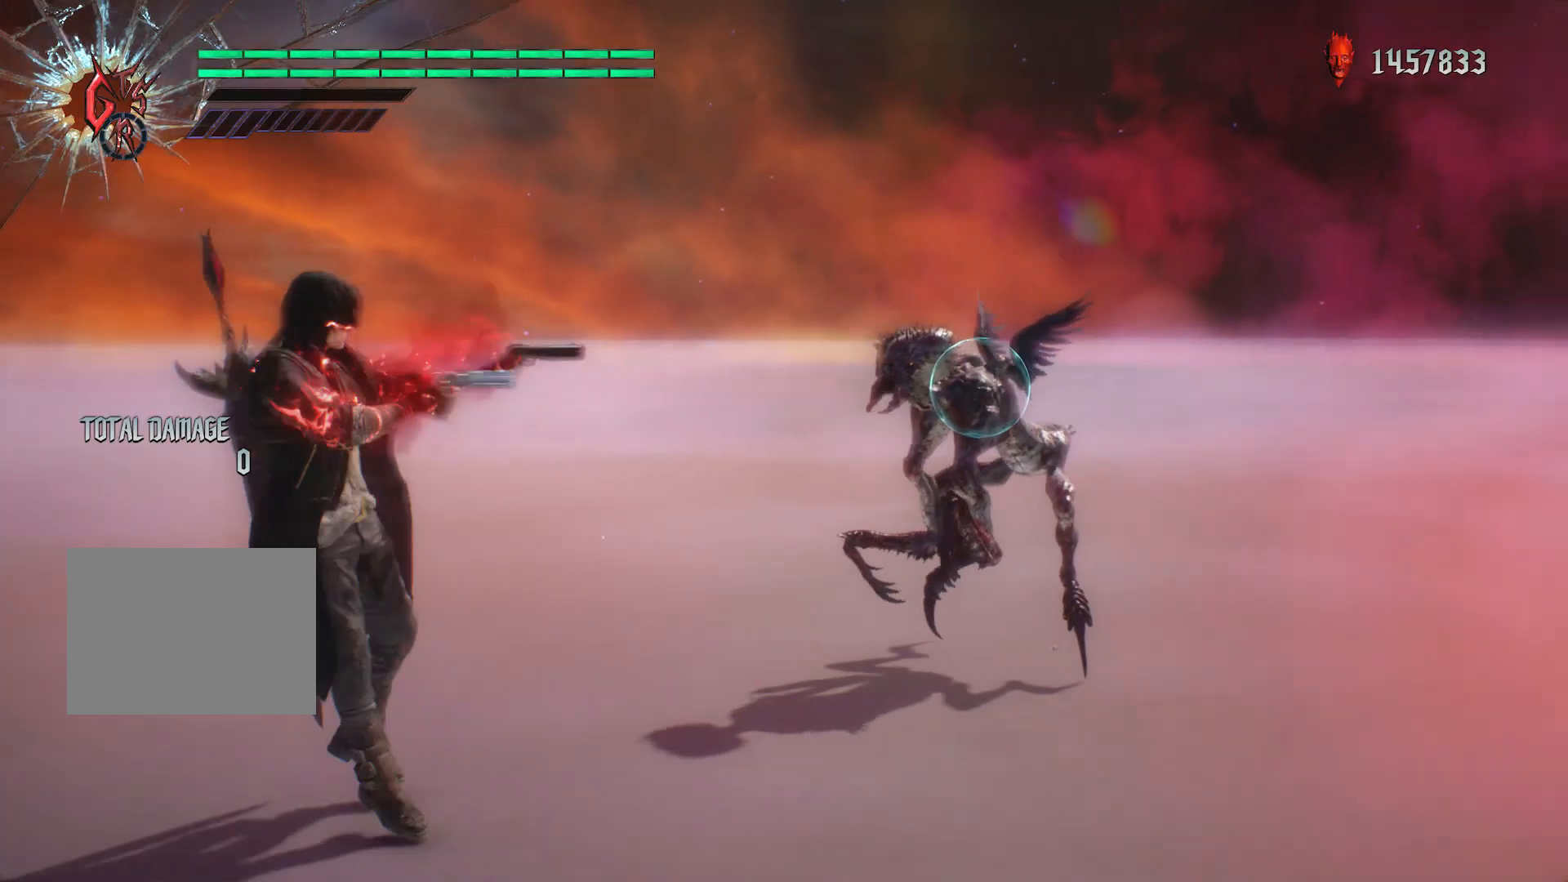
{"buttons": ["R1"], "left_stick": "center", "right_stick": "center", "events": [[133, "left_stick", "center"]]}
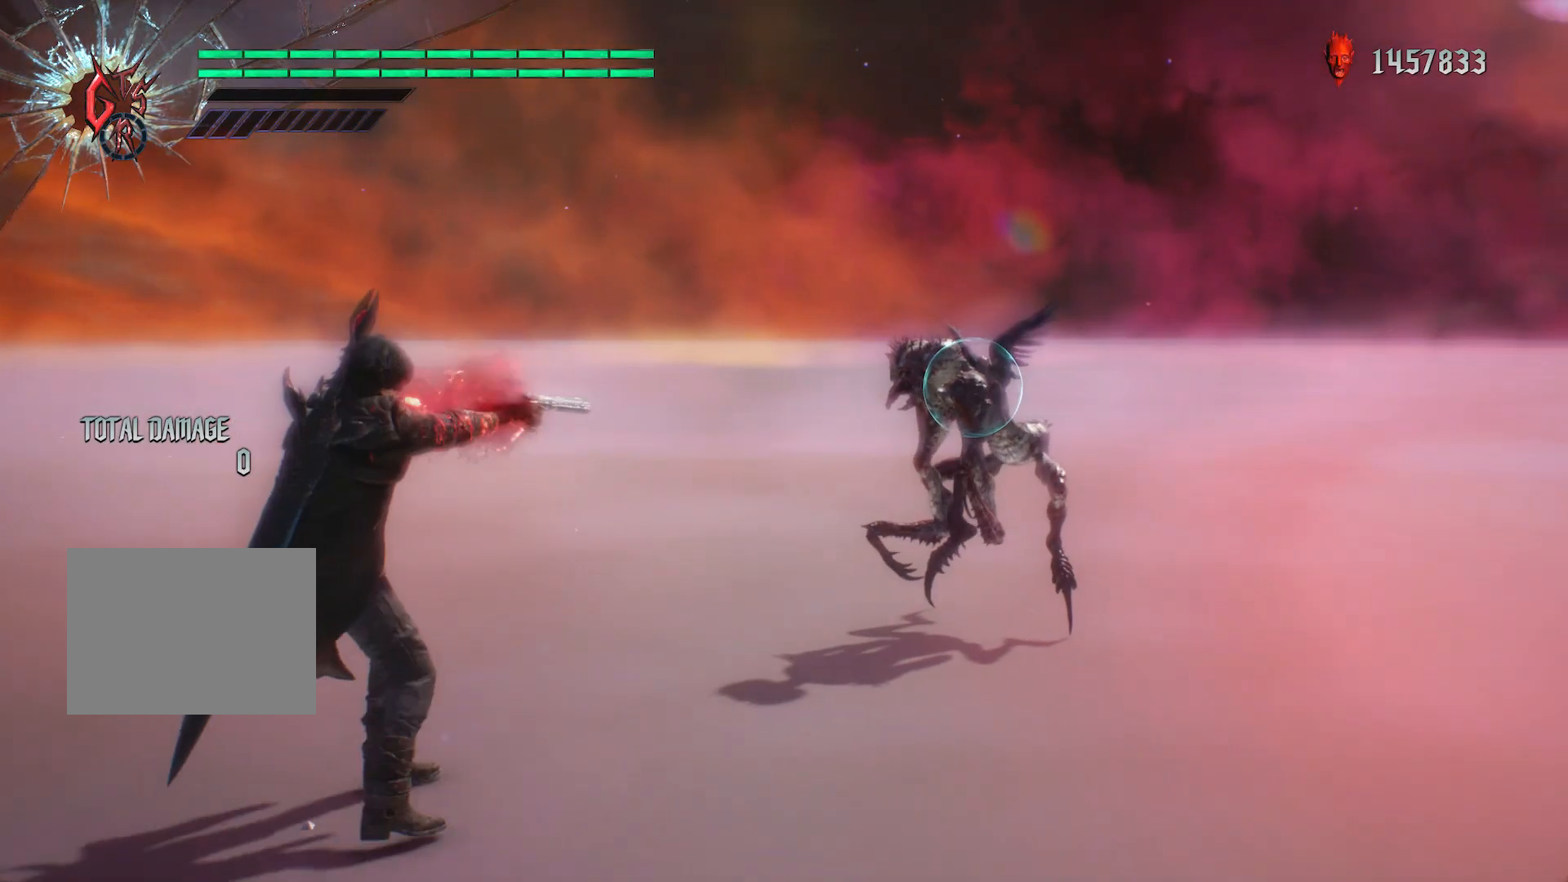
{"buttons": ["R1"], "left_stick": "center", "right_stick": "center", "events": []}
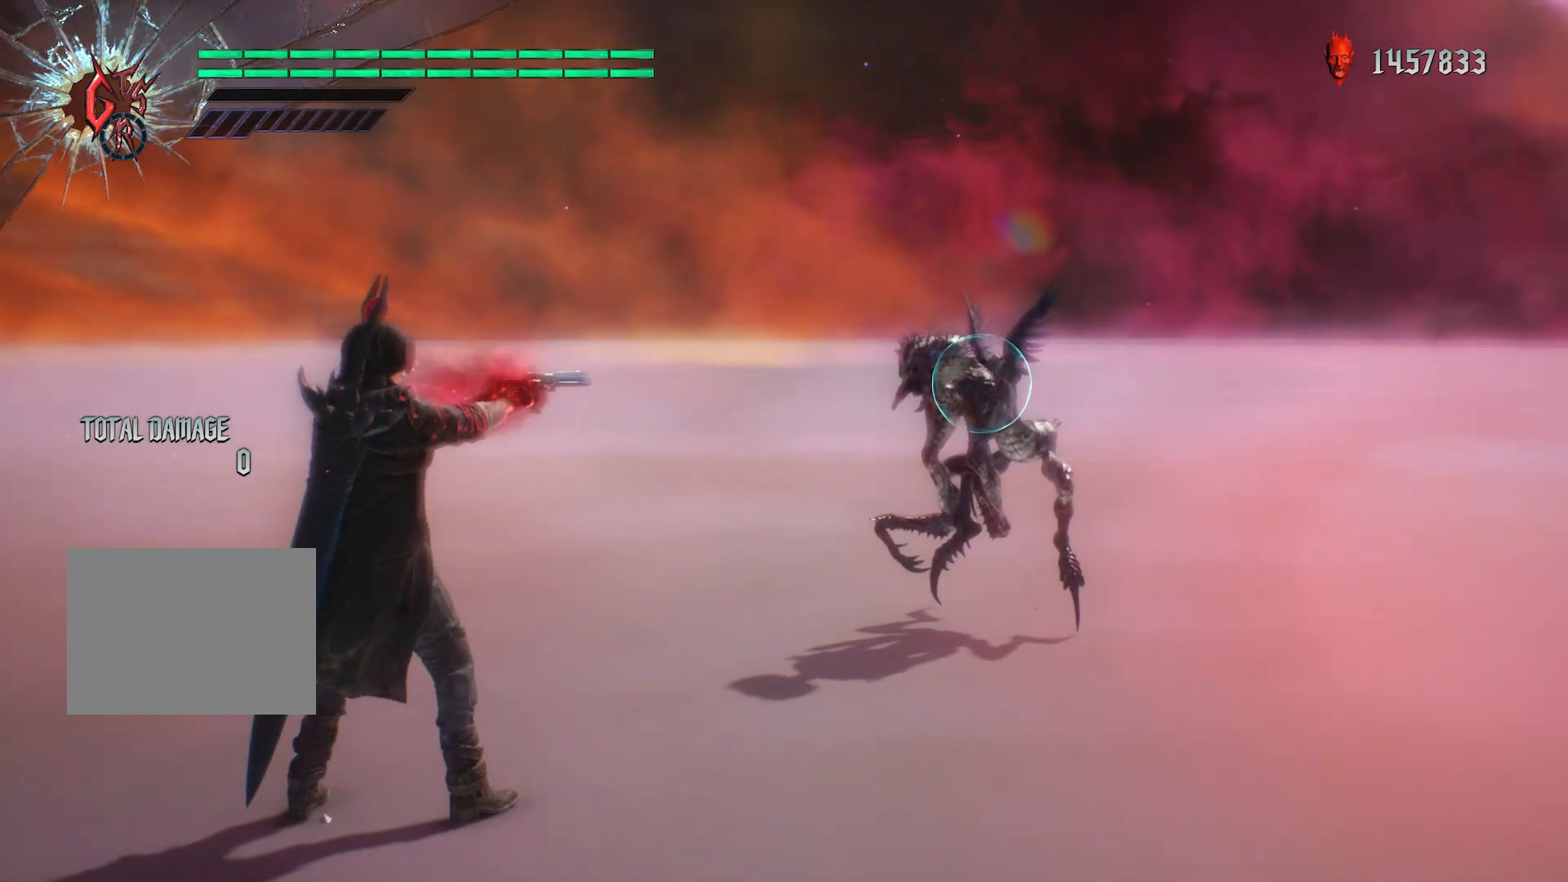
{"buttons": ["R1"], "left_stick": "center", "right_stick": "center", "events": [[66, "B", "down"], [200, "B", "up"]]}
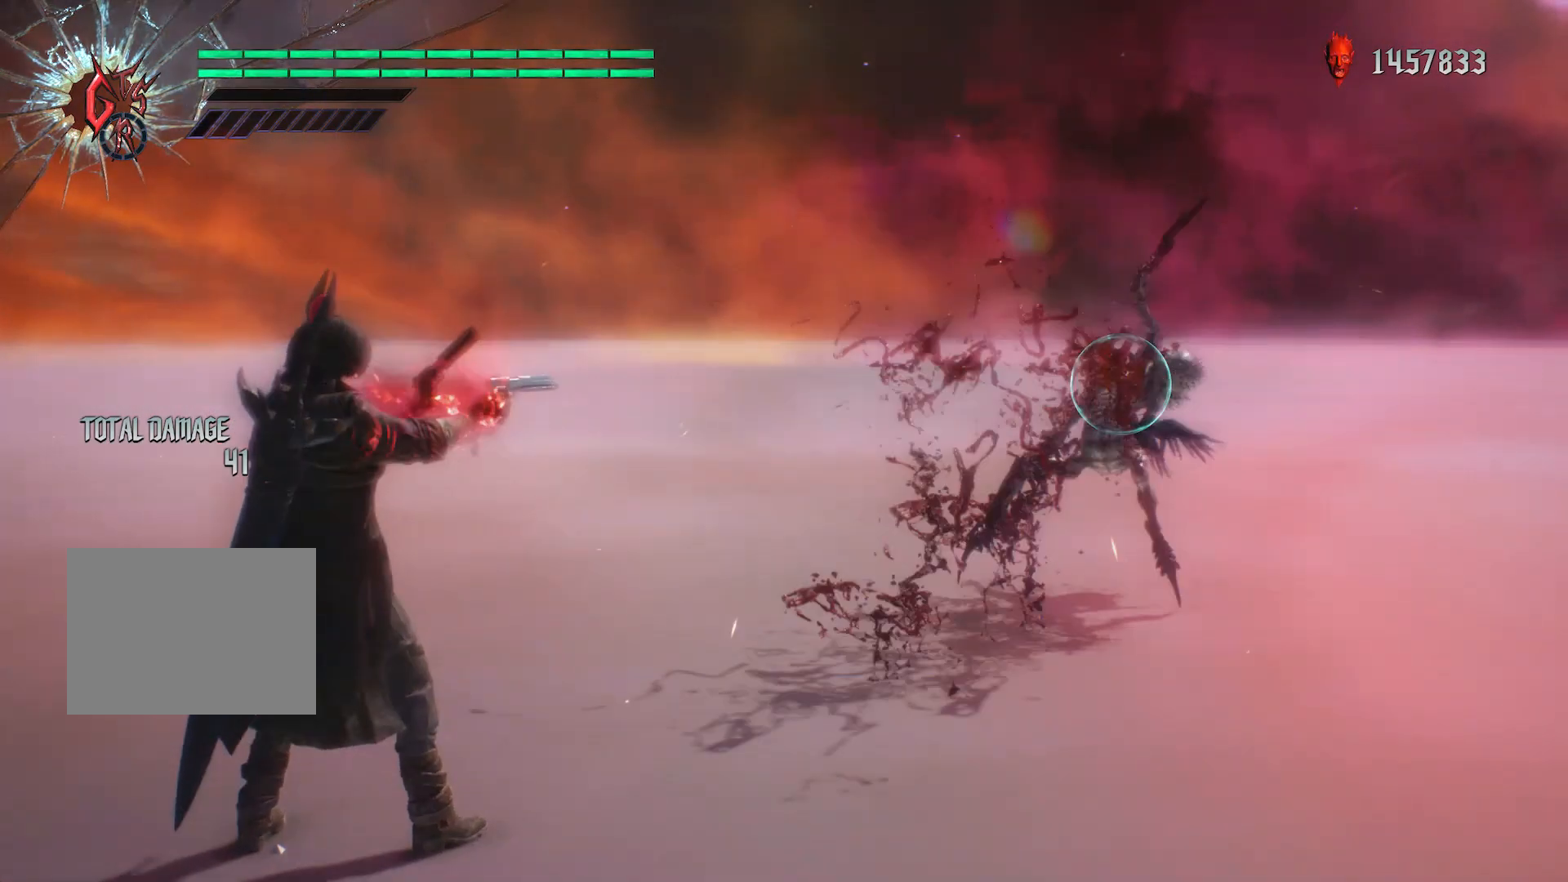
{"buttons": ["B", "R1"], "left_stick": "center", "right_stick": "center", "events": [[401, "B", "down"]]}
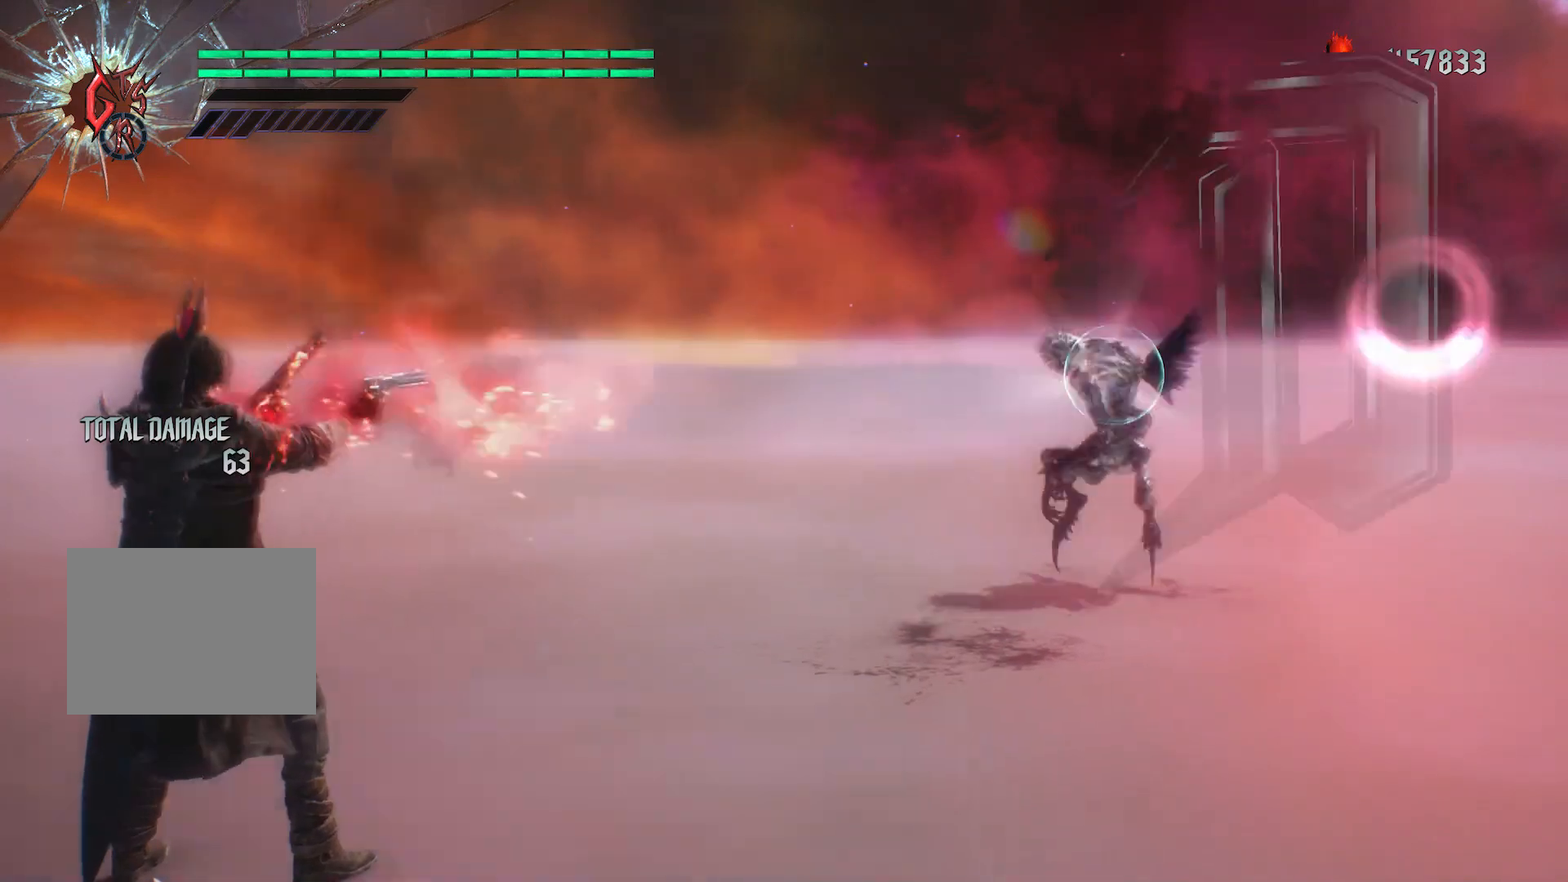
{"buttons": ["R1"], "left_stick": "down-right", "right_stick": "center", "events": [[33, "B", "up"], [433, "left_stick", "down-right"]]}
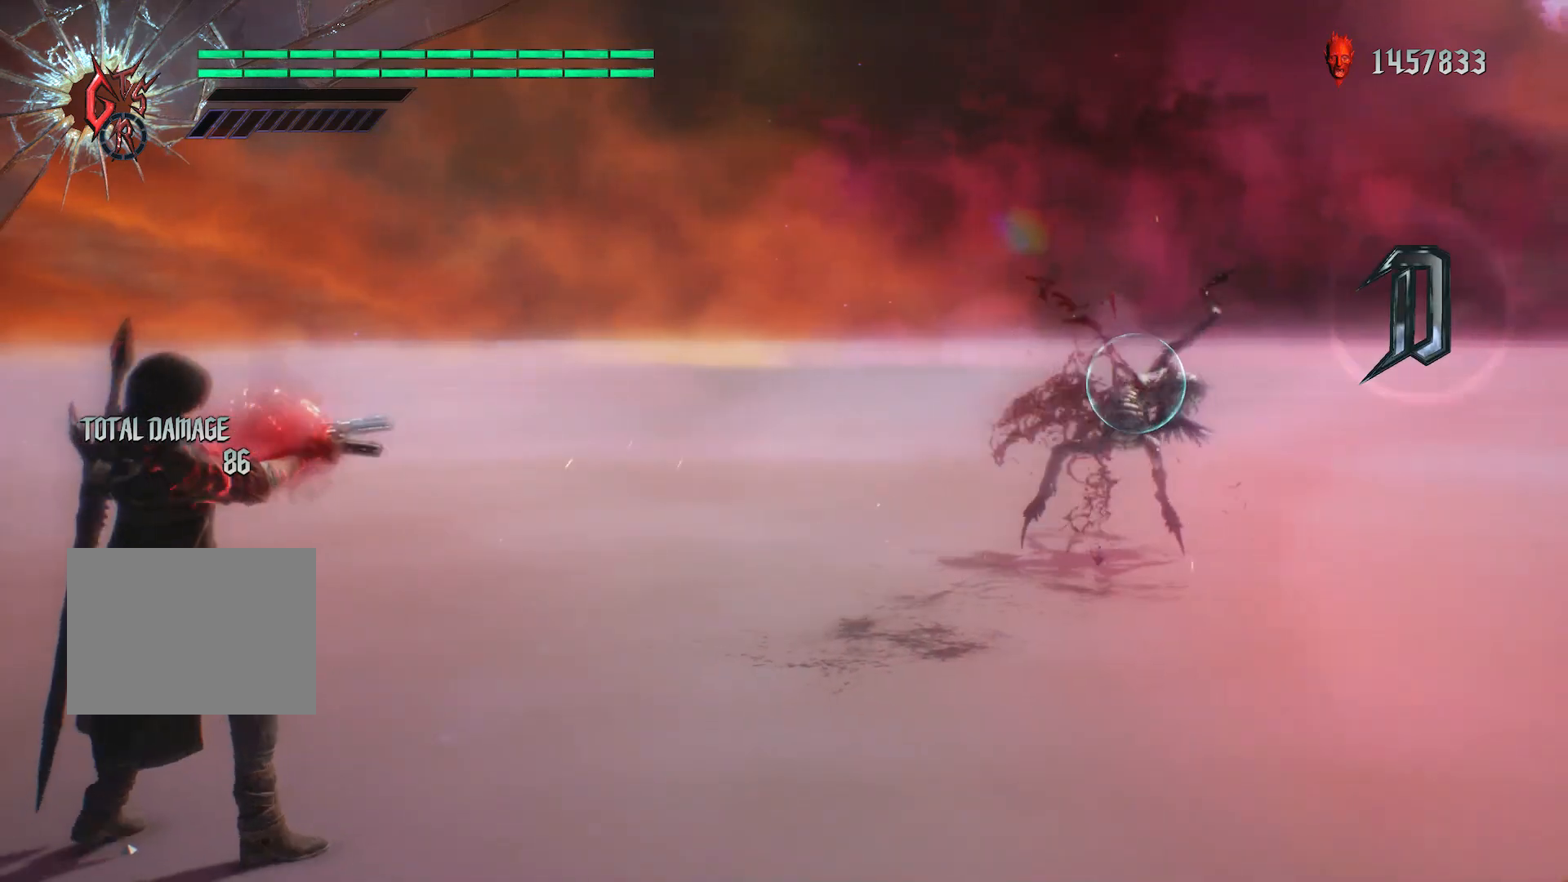
{"buttons": ["R1"], "left_stick": "up", "right_stick": "center", "events": [[167, "left_stick", "up"], [234, "B", "down"], [401, "B", "up"]]}
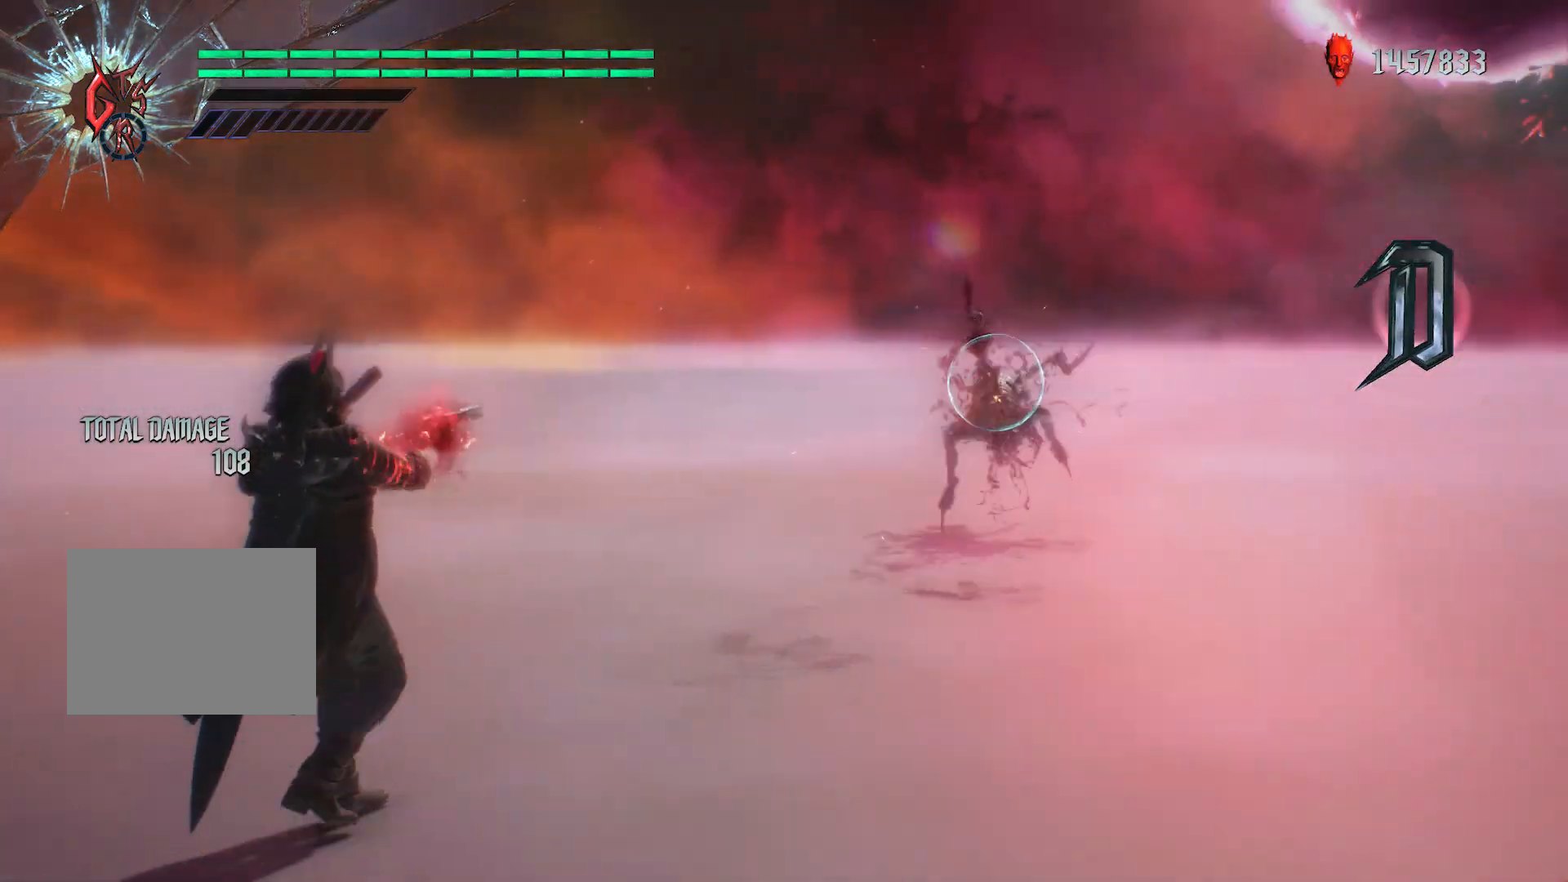
{"buttons": ["R1"], "left_stick": "up", "right_stick": "center", "events": []}
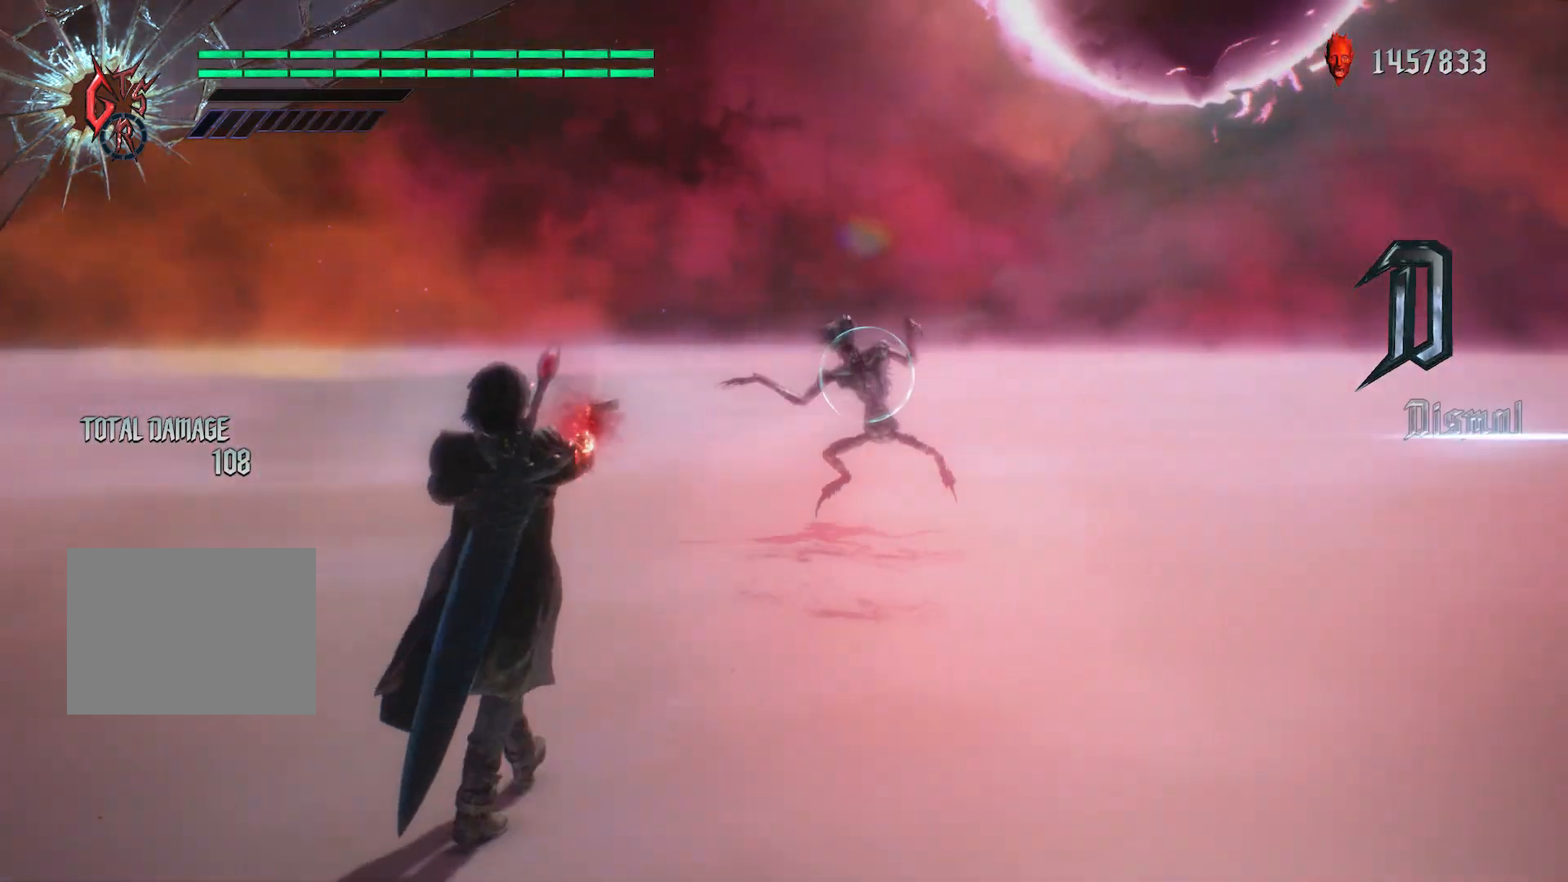
{"buttons": ["R1"], "left_stick": "up", "right_stick": "center", "events": [[200, "B", "down"], [334, "B", "up"]]}
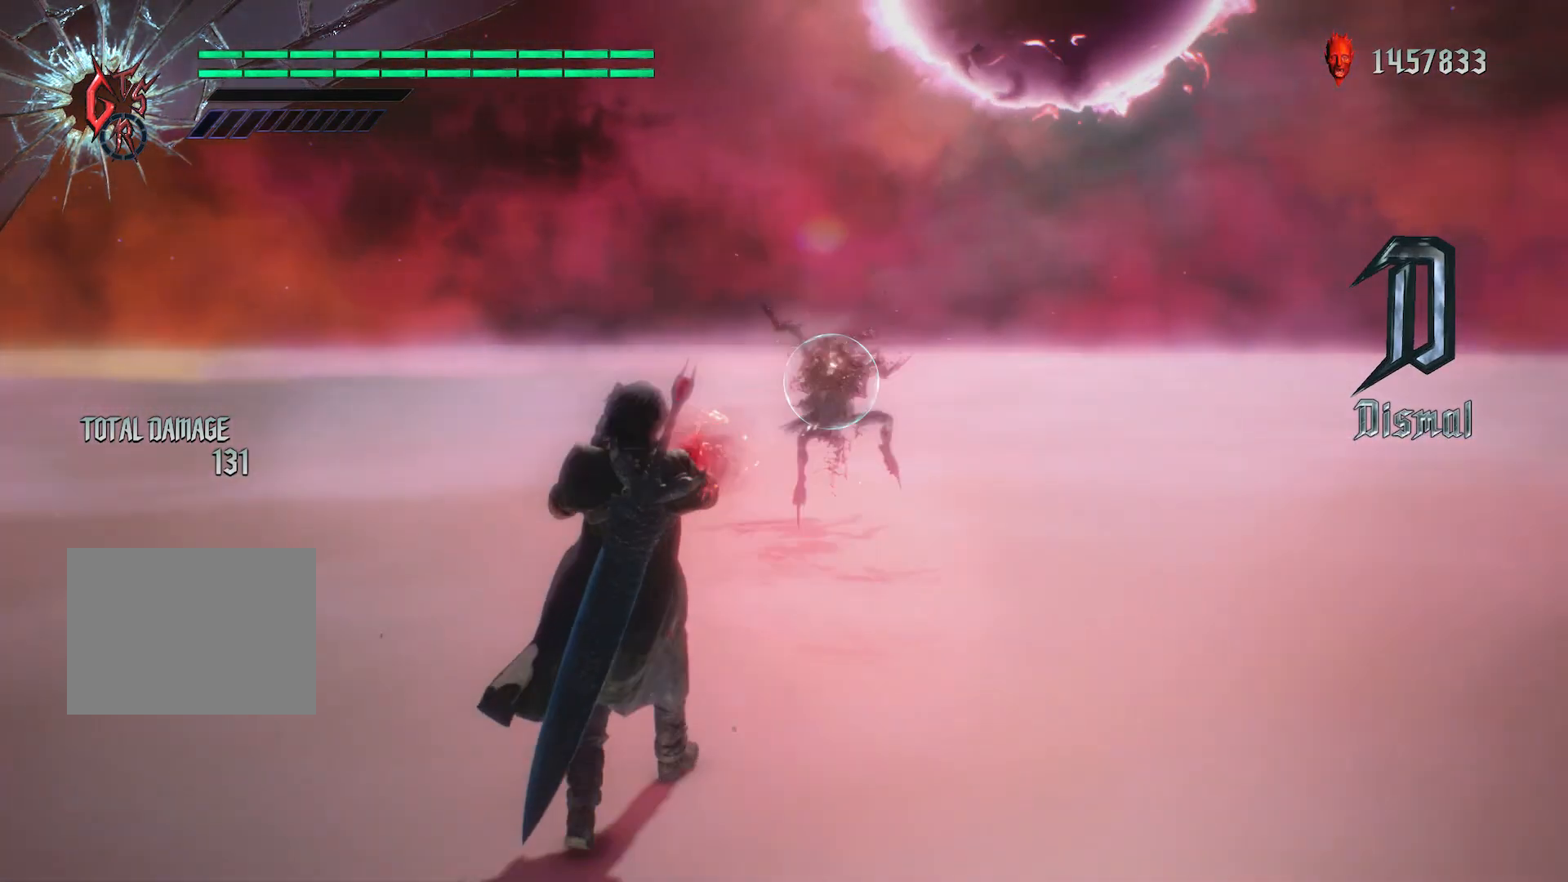
{"buttons": ["R1"], "left_stick": "down-right", "right_stick": "down-left", "events": [[367, "right_stick", "down-left"], [500, "left_stick", "down-right"]]}
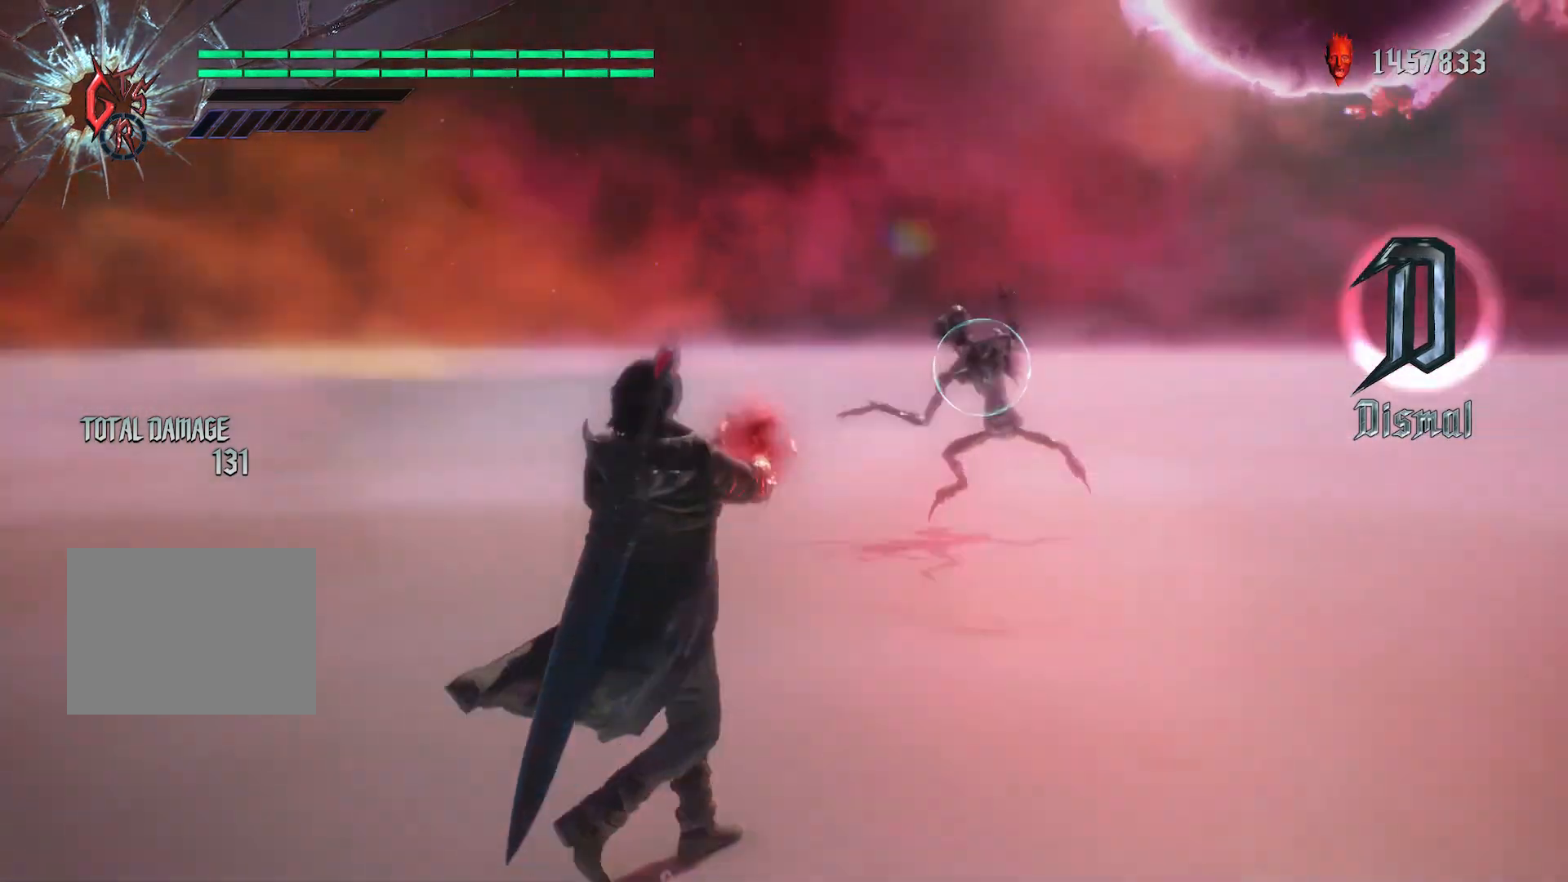
{"buttons": ["R1"], "left_stick": "down-right", "right_stick": "center", "events": [[401, "right_stick", "center"]]}
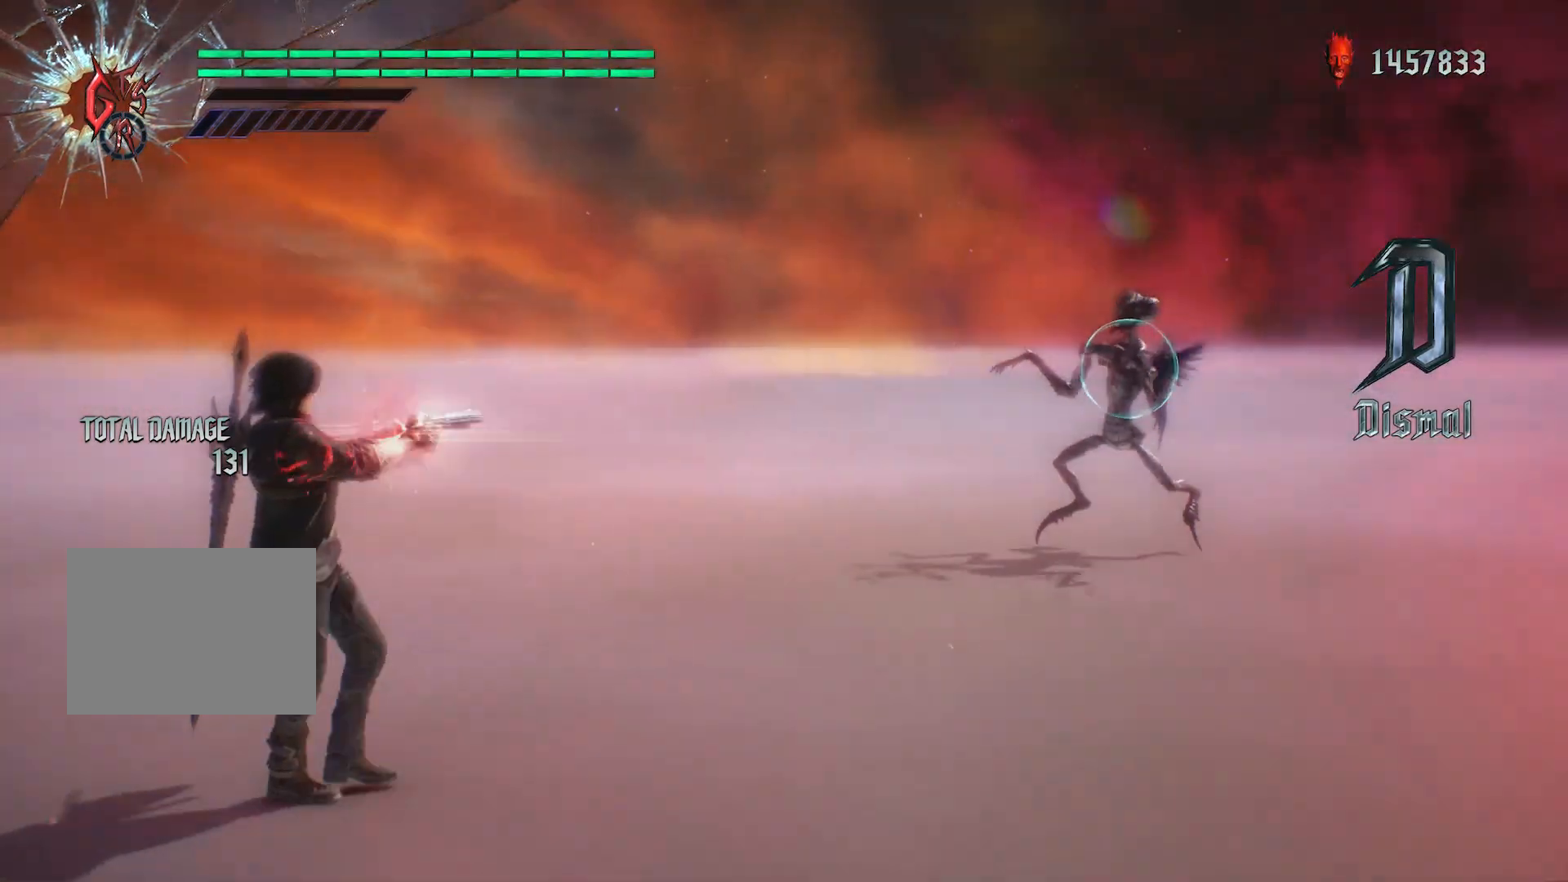
{"buttons": ["R1"], "left_stick": "up", "right_stick": "center", "events": [[367, "left_stick", "up"]]}
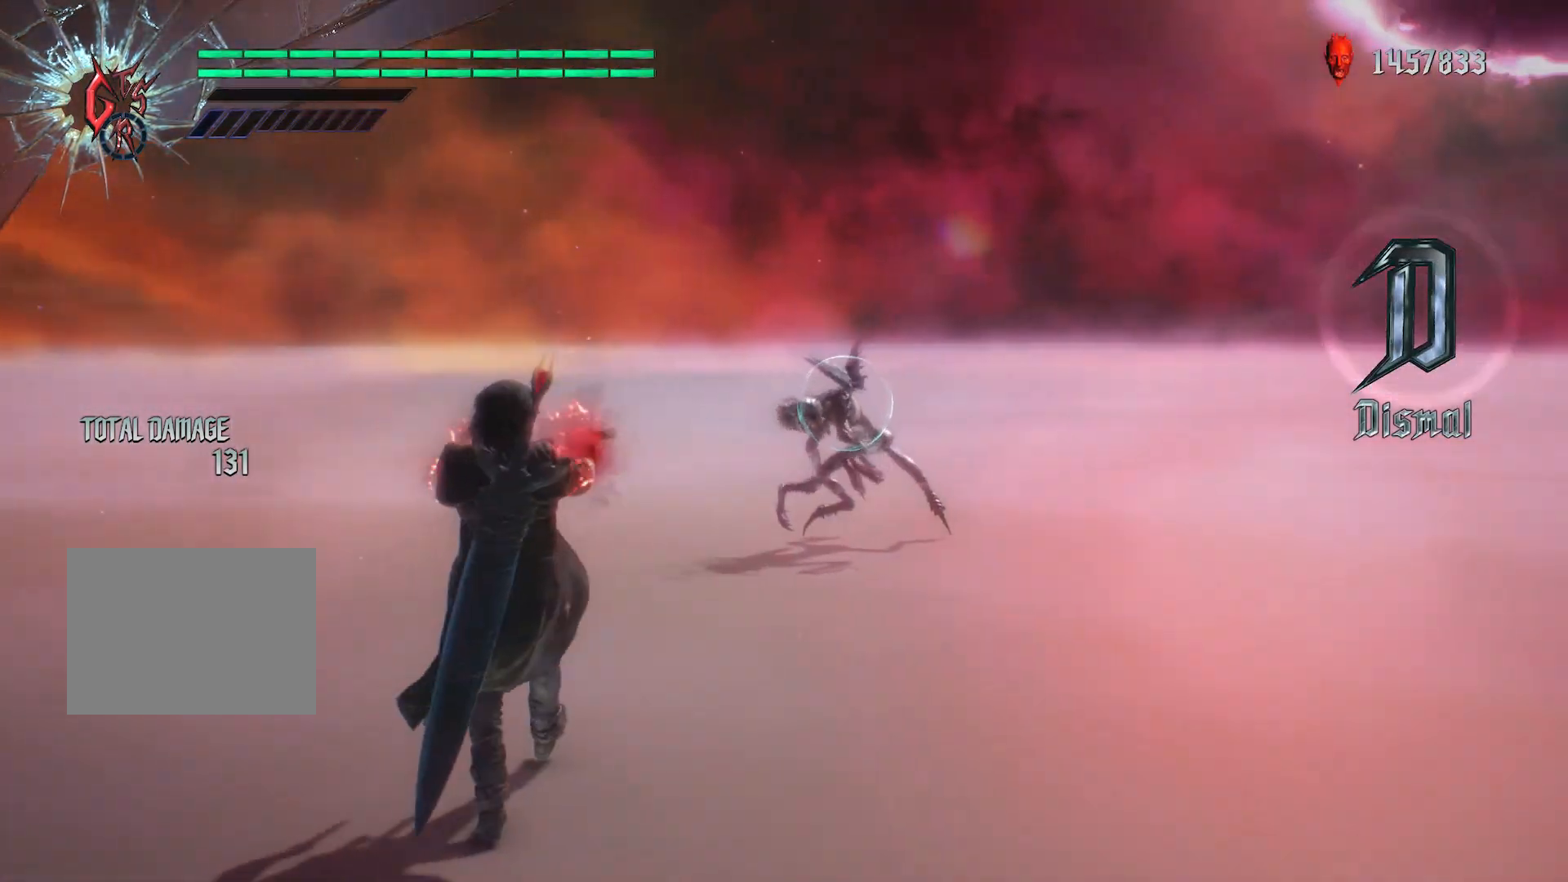
{"buttons": ["R1"], "left_stick": "up", "right_stick": "center", "events": []}
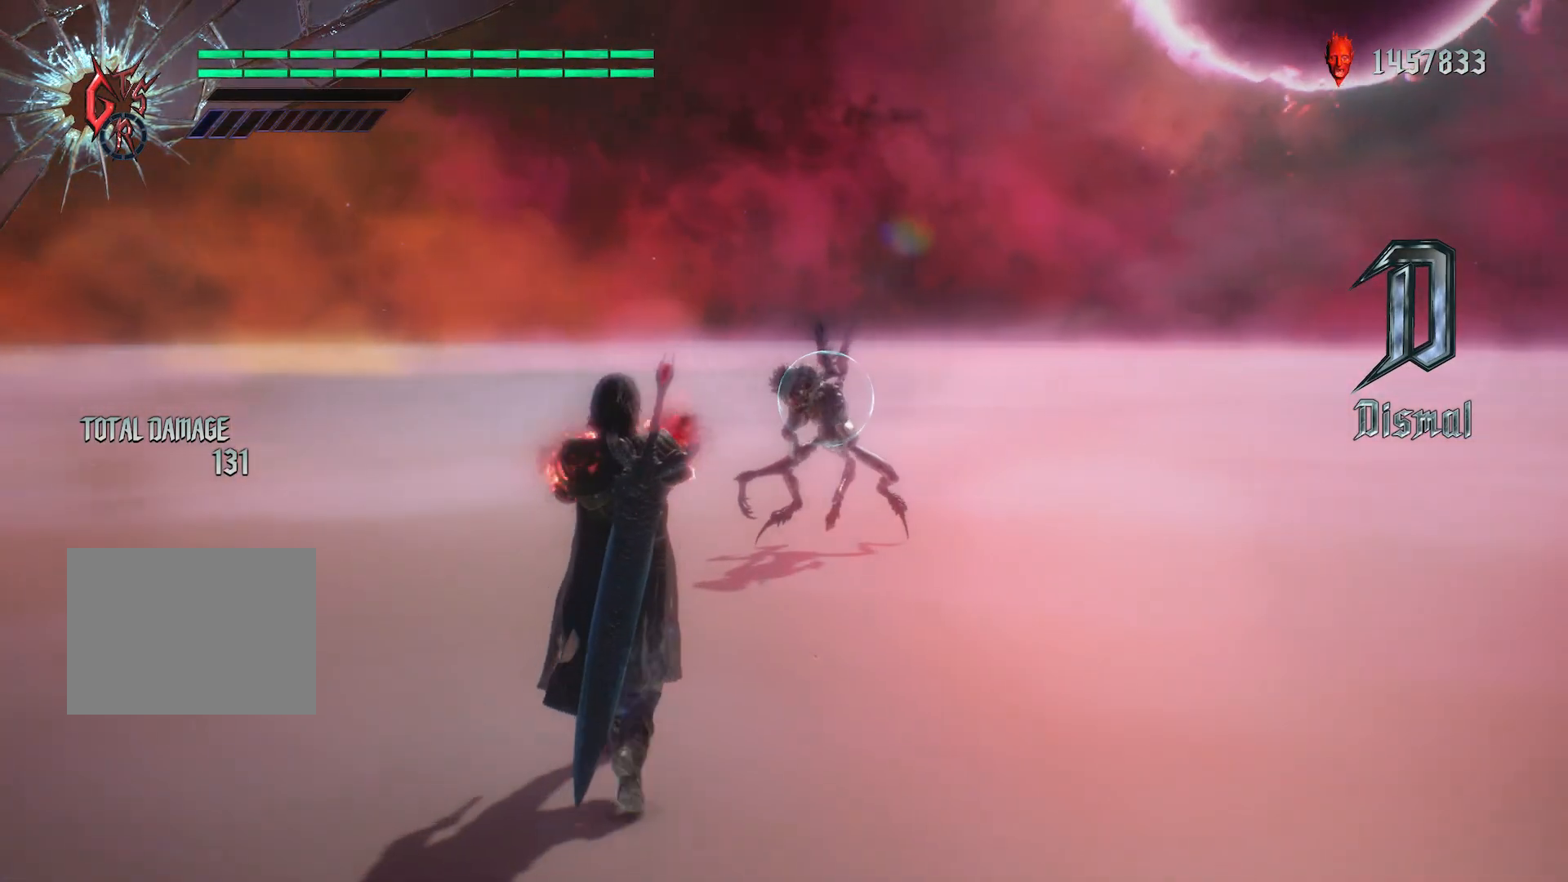
{"buttons": ["R1"], "left_stick": "up", "right_stick": "center", "events": [[100, "B", "down"], [233, "B", "up"]]}
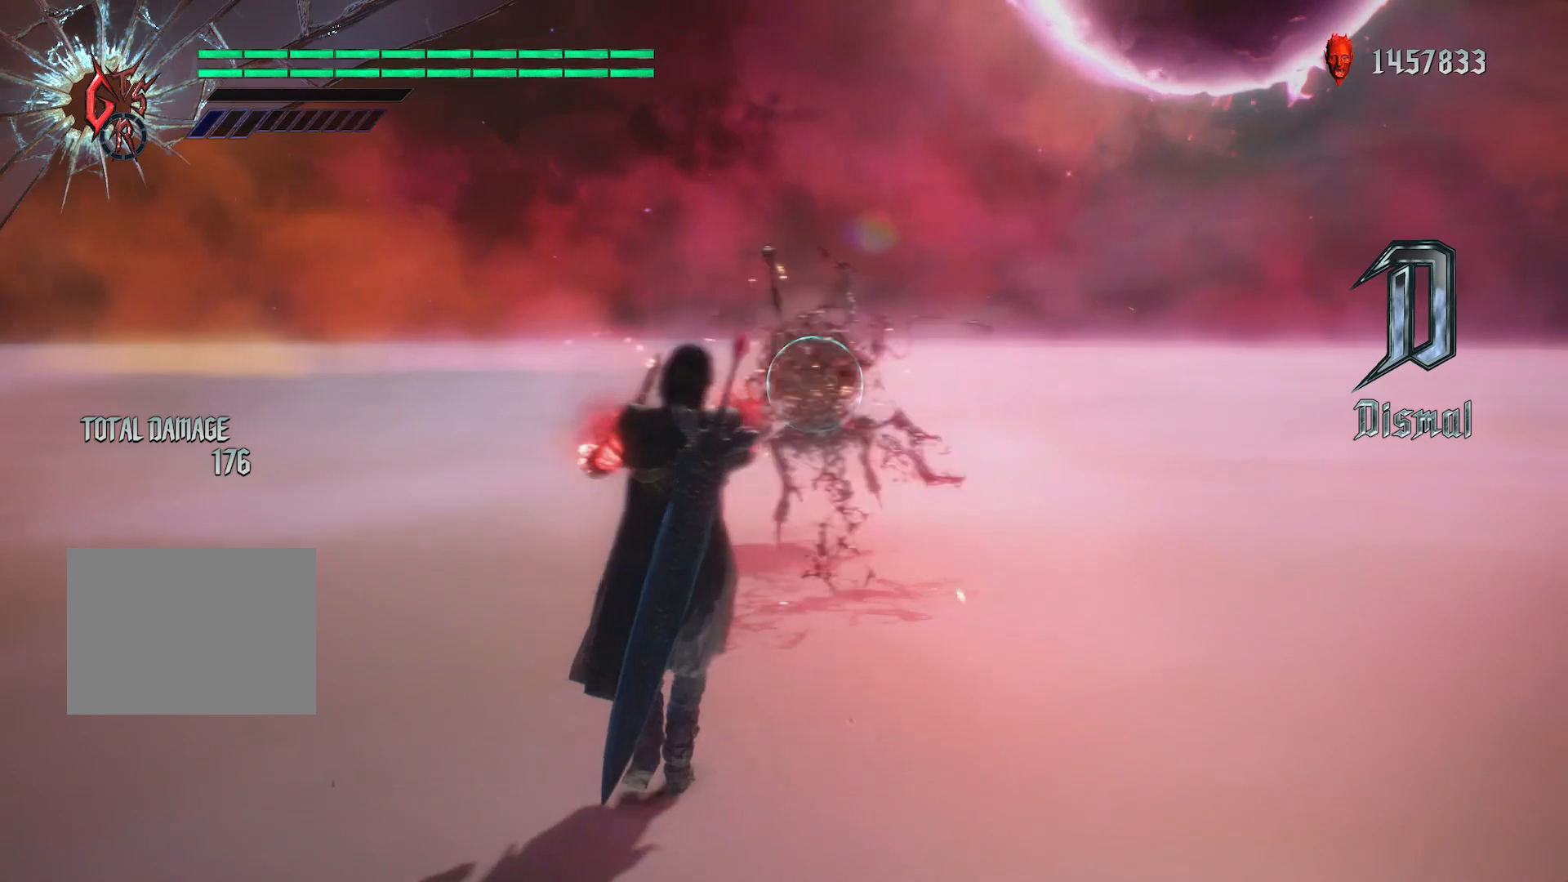
{"buttons": ["B", "R1"], "left_stick": "up", "right_stick": "center", "events": [[434, "B", "down"]]}
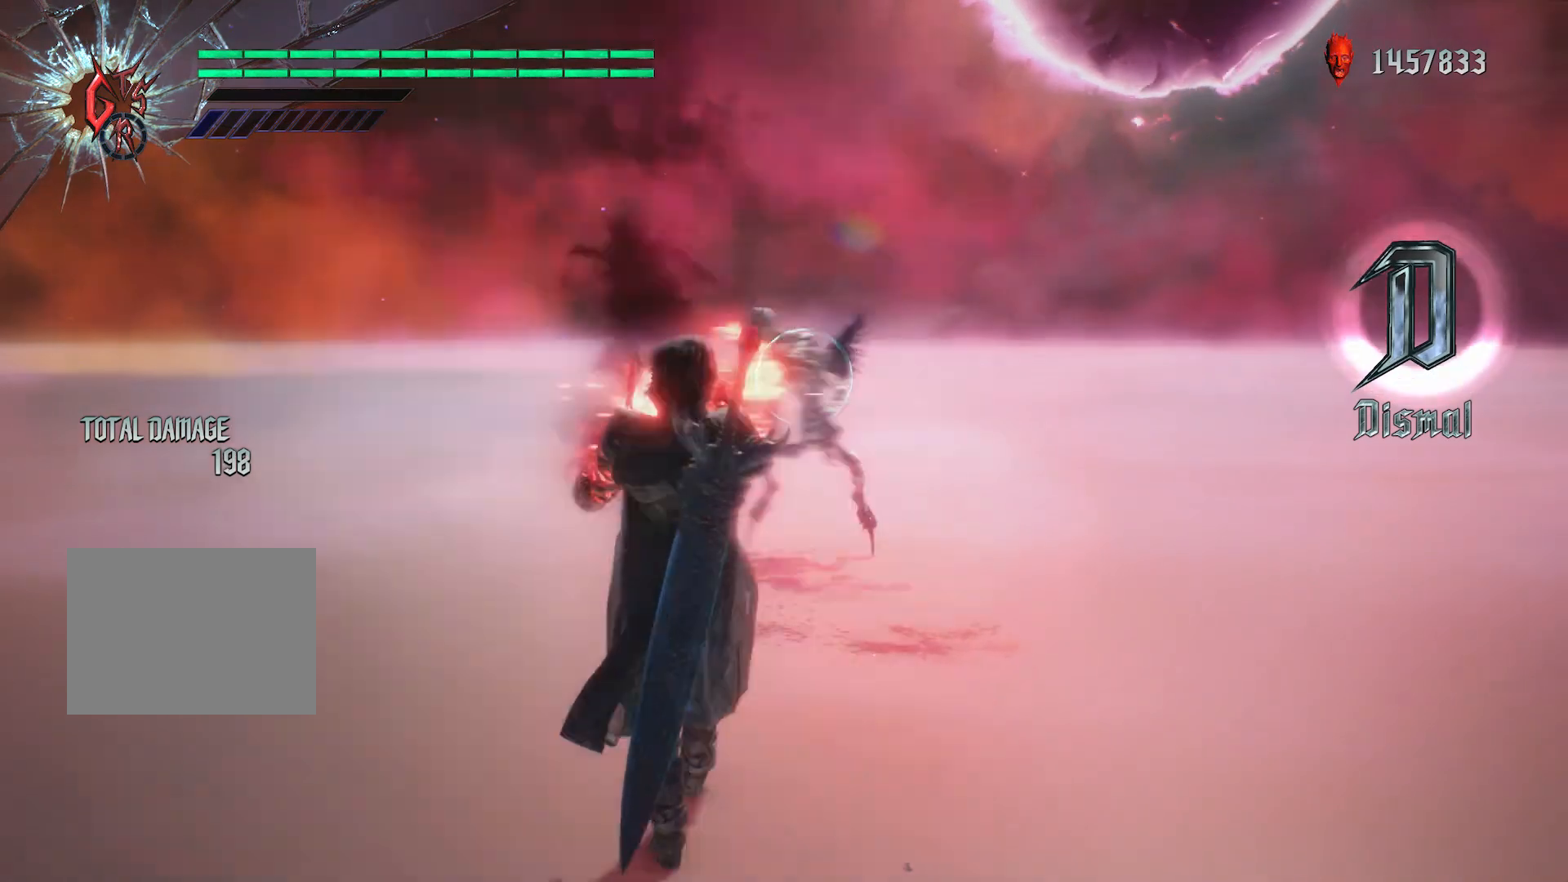
{"buttons": ["R1"], "left_stick": "up", "right_stick": "center", "events": [[66, "B", "up"]]}
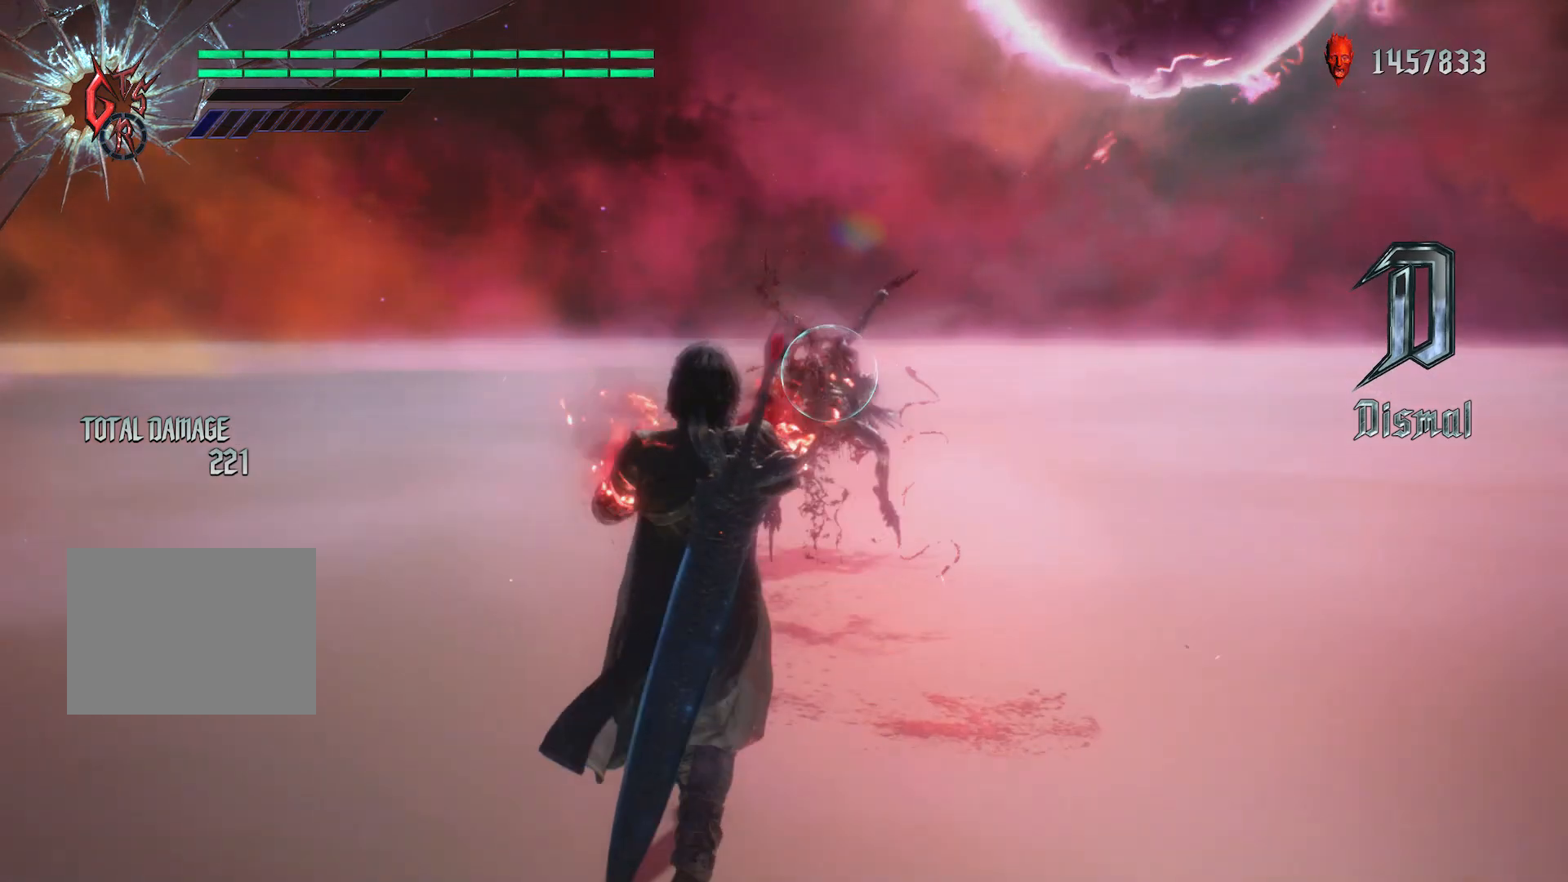
{"buttons": ["R1"], "left_stick": "up", "right_stick": "center", "events": [[267, "B", "down"], [434, "B", "up"]]}
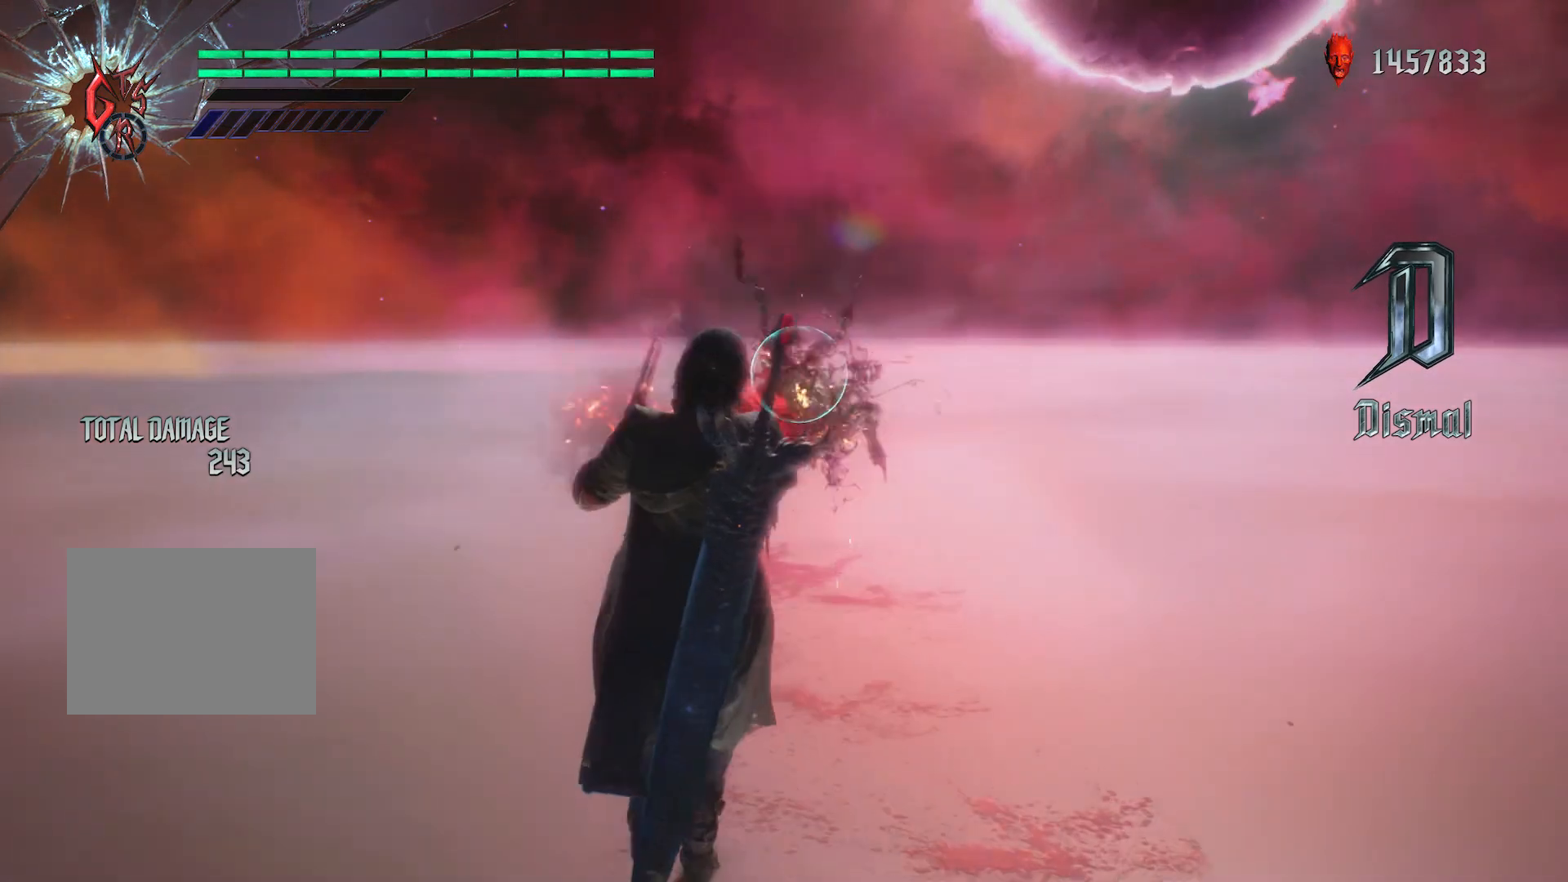
{"buttons": ["R1"], "left_stick": "center", "right_stick": "center", "events": [[467, "left_stick", "center"]]}
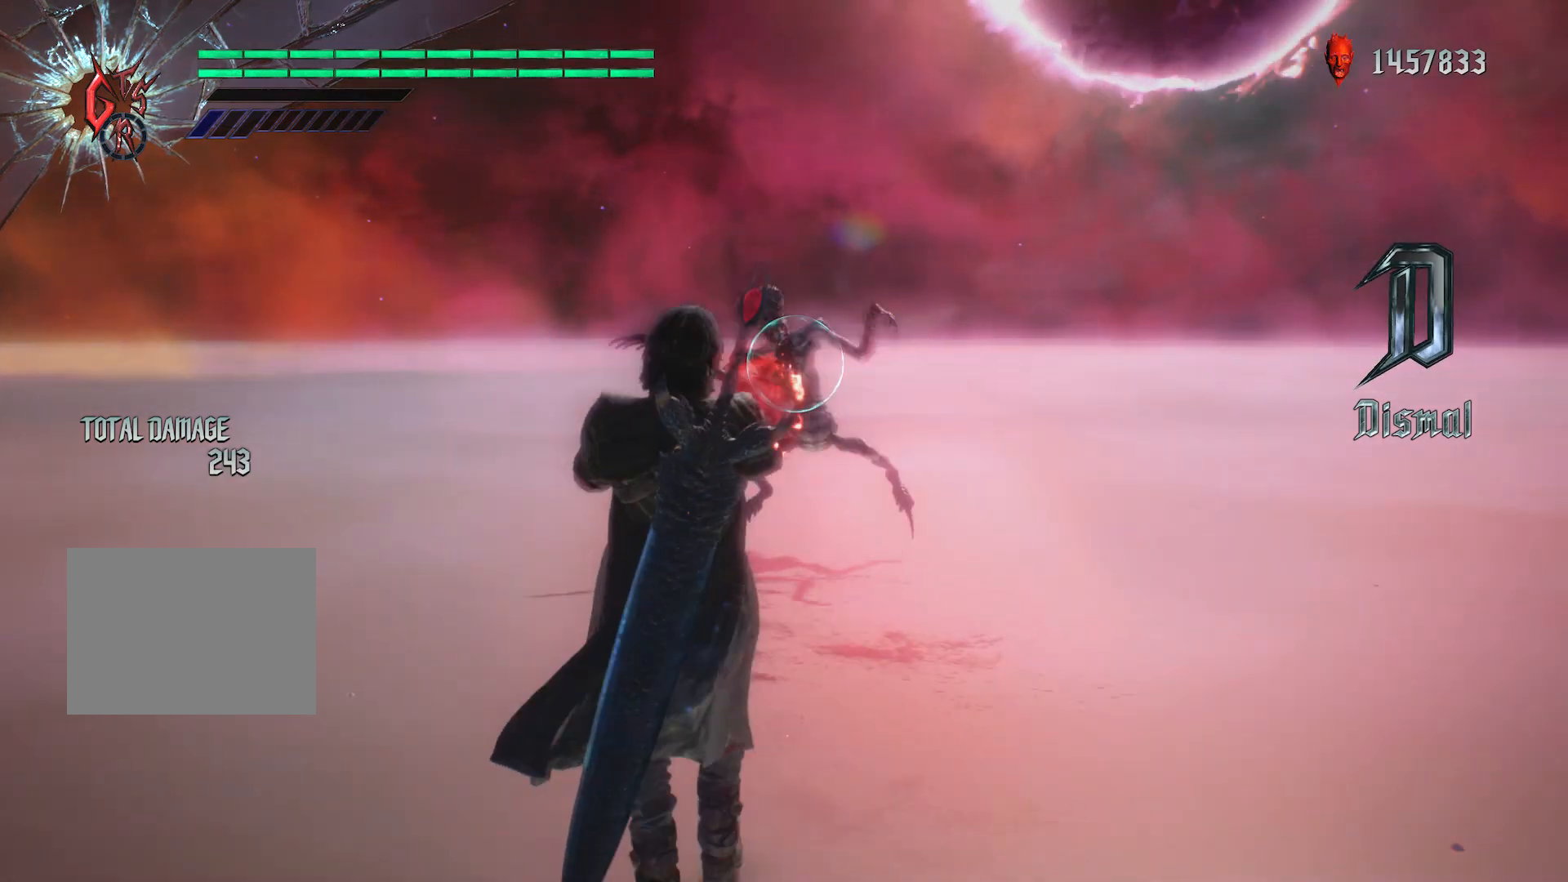
{"buttons": ["R1"], "left_stick": "center", "right_stick": "center", "events": [[67, "right_stick", "down-left"], [234, "right_stick", "center"]]}
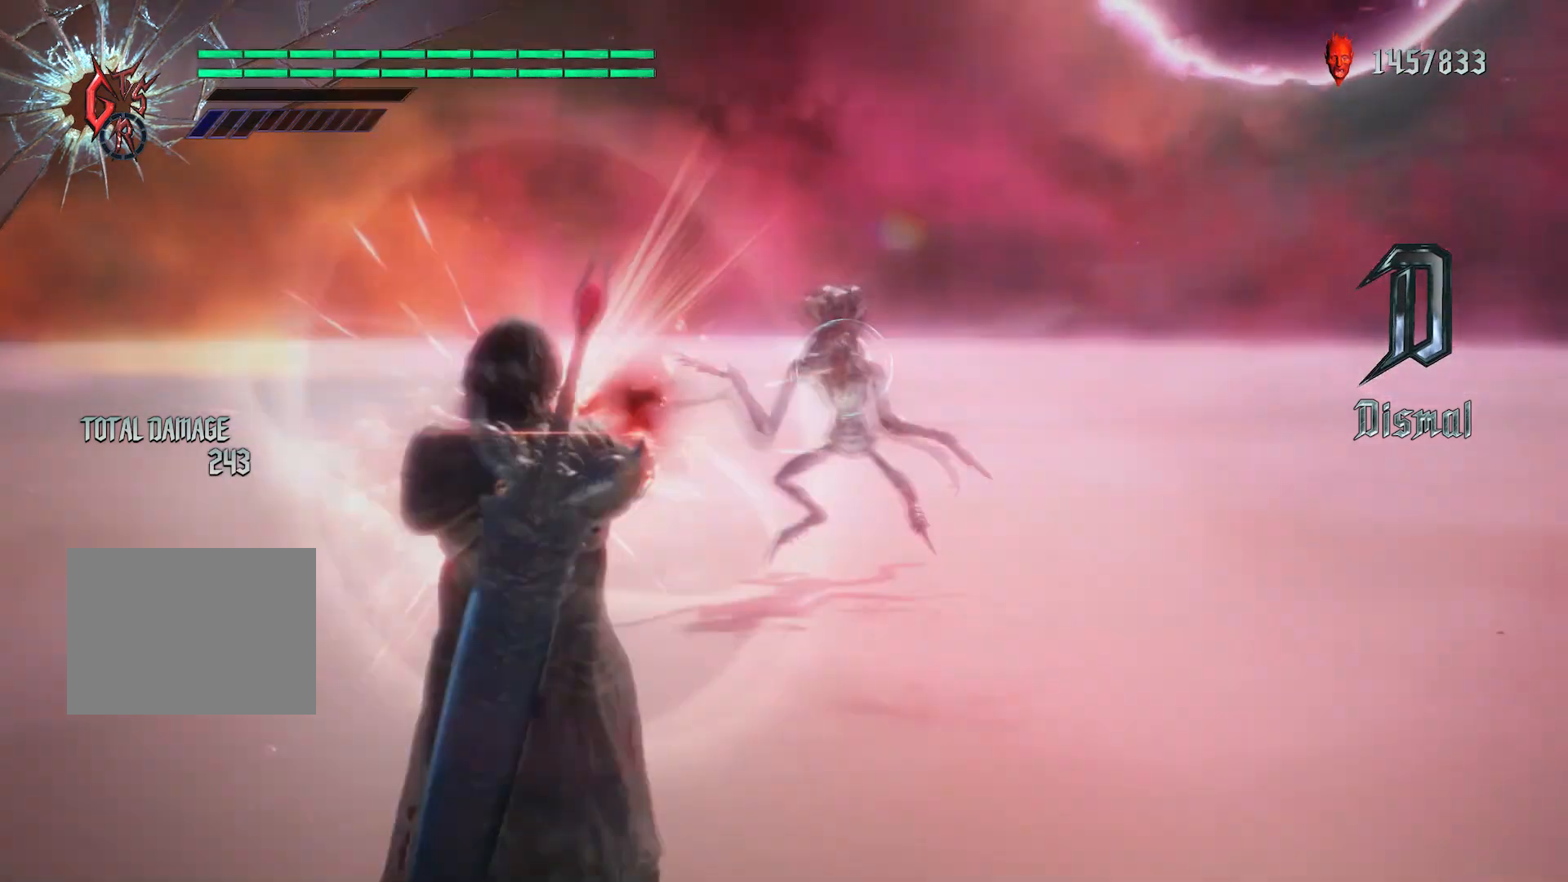
{"buttons": ["R1"], "left_stick": "center", "right_stick": "center", "events": []}
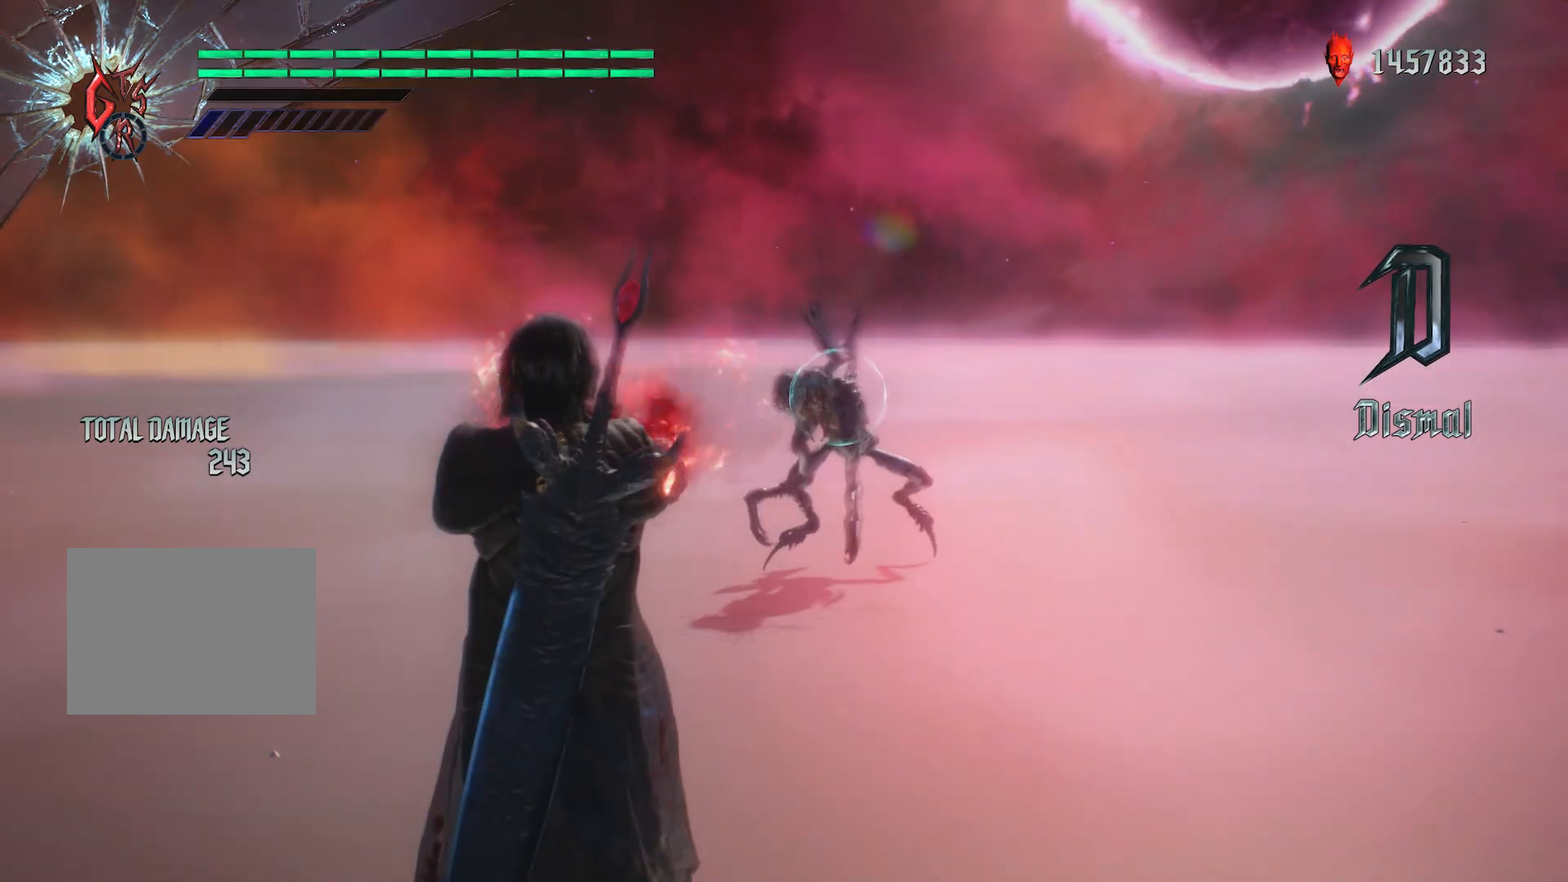
{"buttons": ["R1"], "left_stick": "up", "right_stick": "center", "events": [[300, "left_stick", "up"]]}
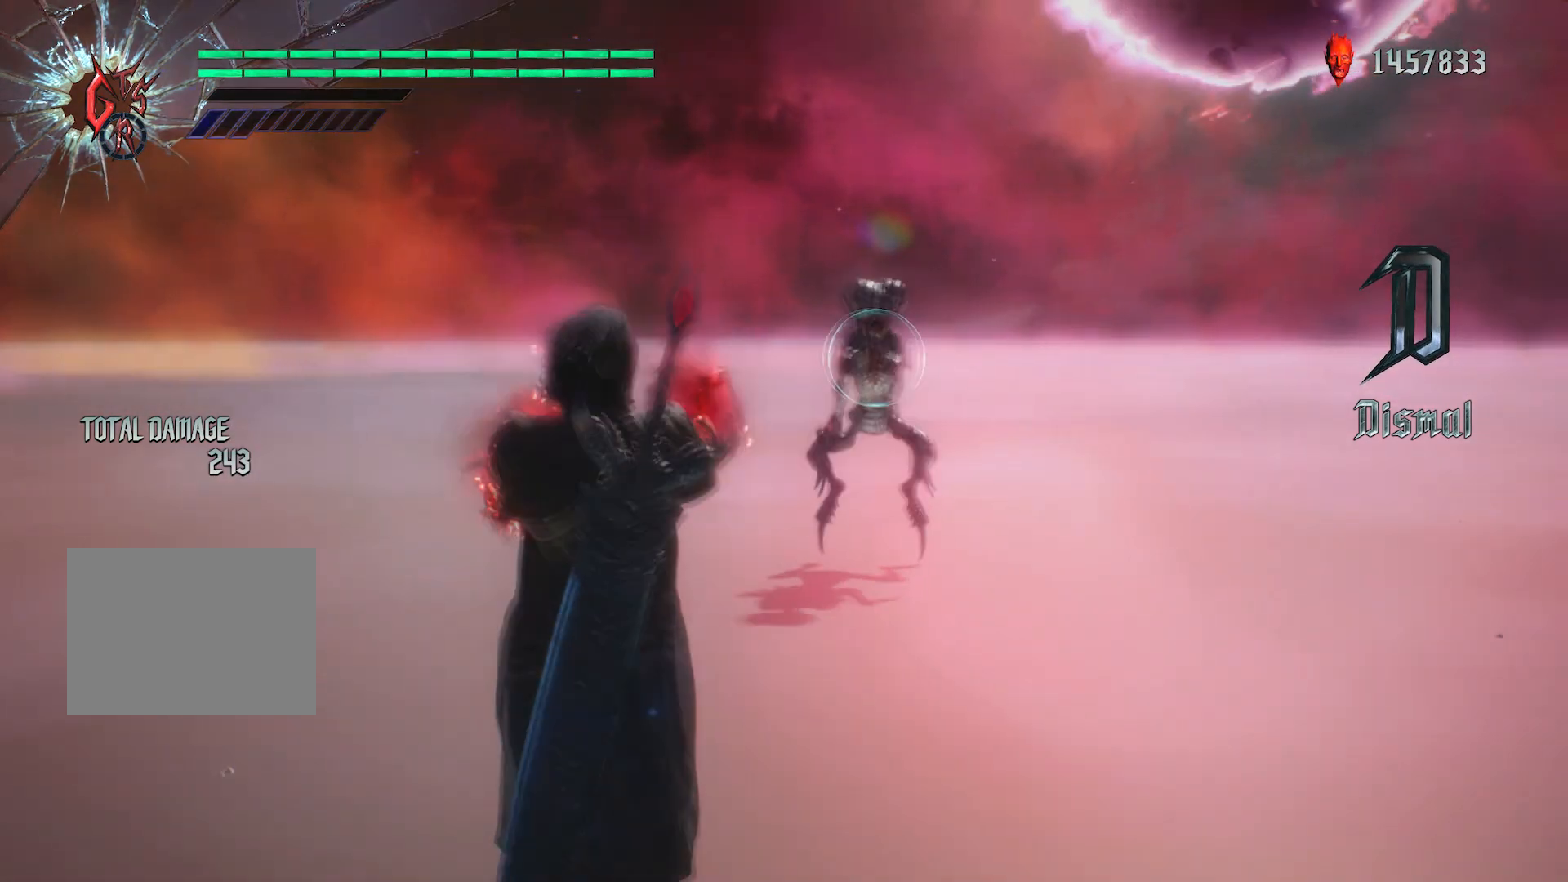
{"buttons": ["R1"], "left_stick": "up", "right_stick": "center", "events": [[200, "B", "down"], [300, "B", "up"]]}
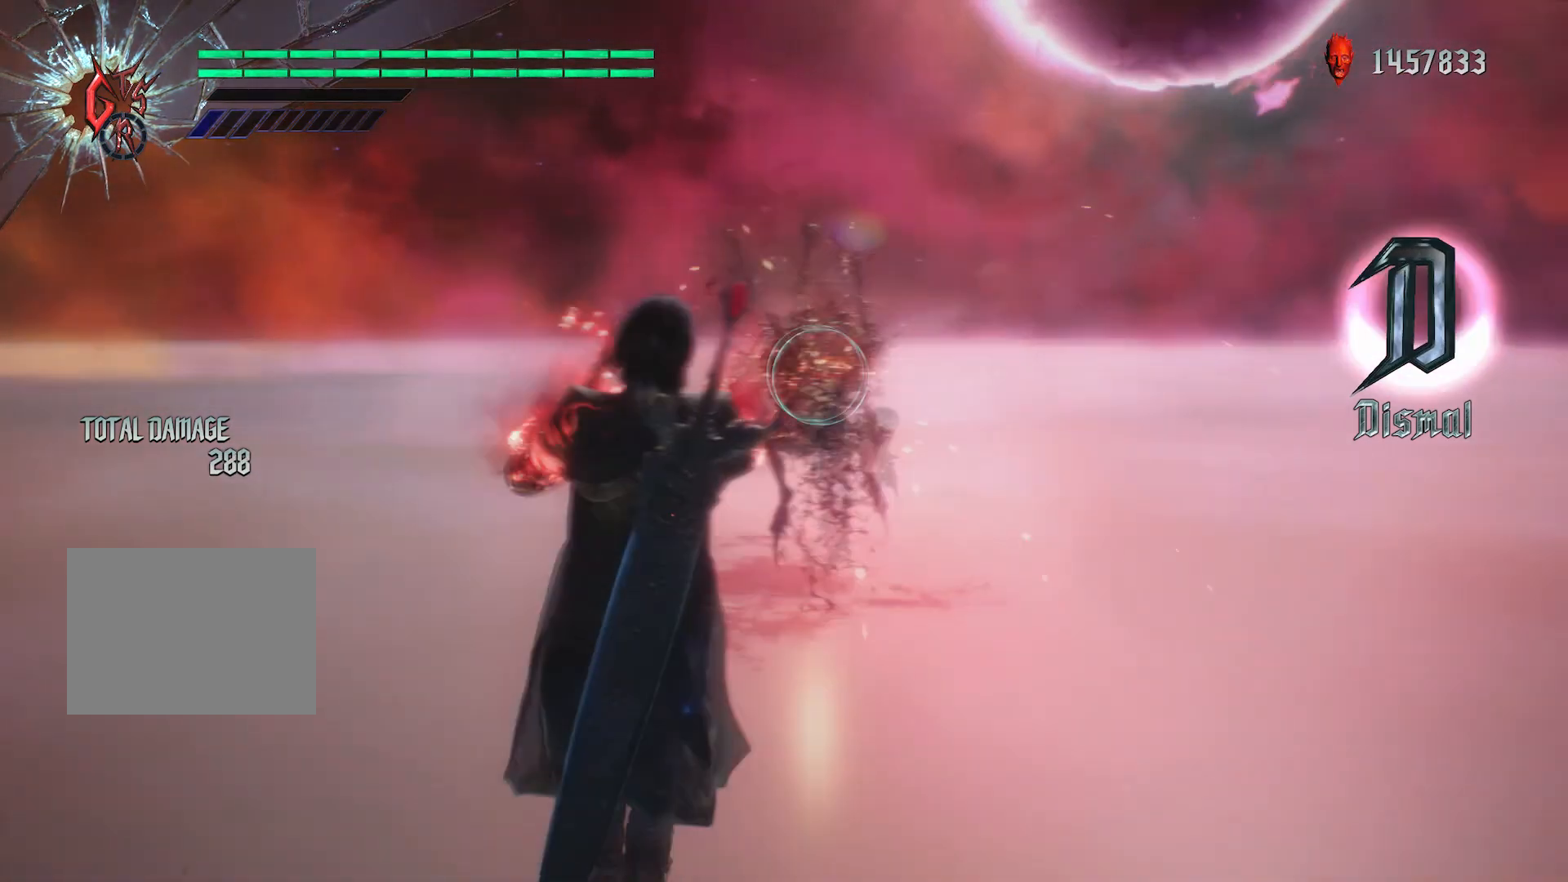
{"buttons": ["B", "R1"], "left_stick": "center", "right_stick": "center", "events": [[167, "left_stick", "center"], [467, "B", "down"]]}